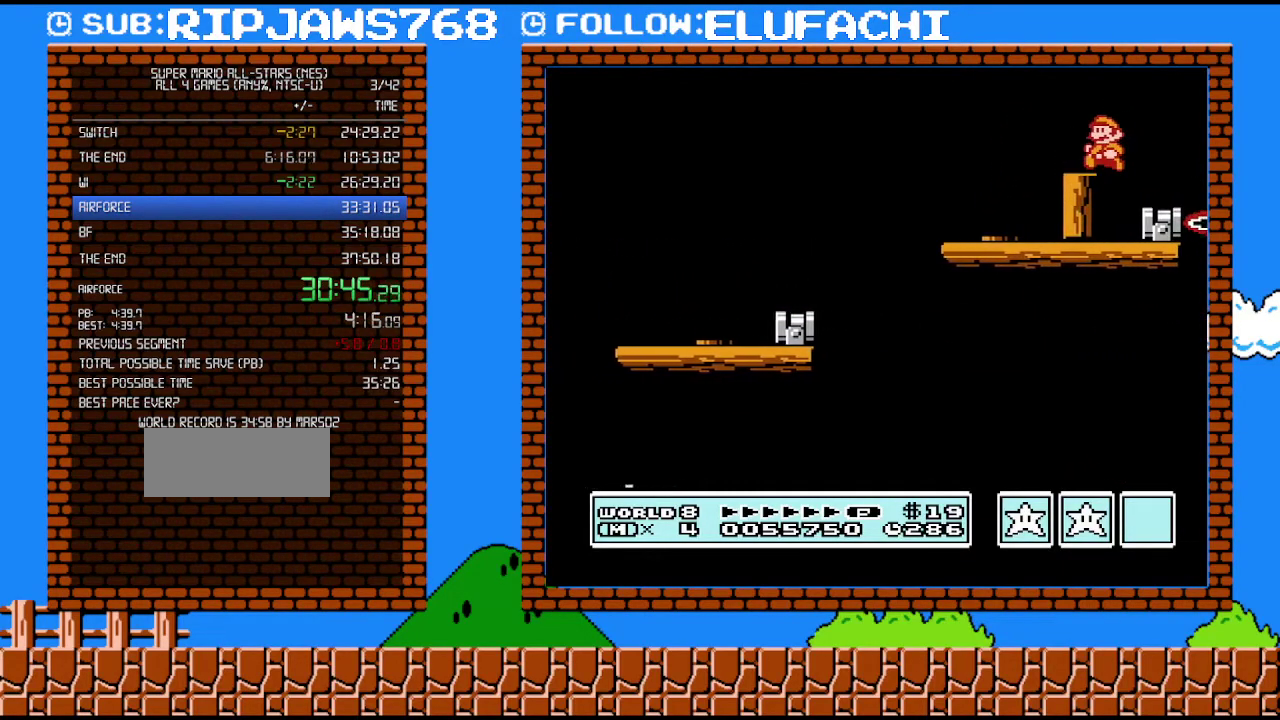
Gameplay with a controller (Nintendo layout); each line is a JSON object with the inputs held at the frame after it. "events" lists button and stick changes between this image and that frame as [ms after this image, input, new state], when the widget could be followed in between. Not read: L3 R3.
{"buttons": ["A", "B"], "events": [[100, "DPAD_LEFT", "up"], [500, "A", "down"]]}
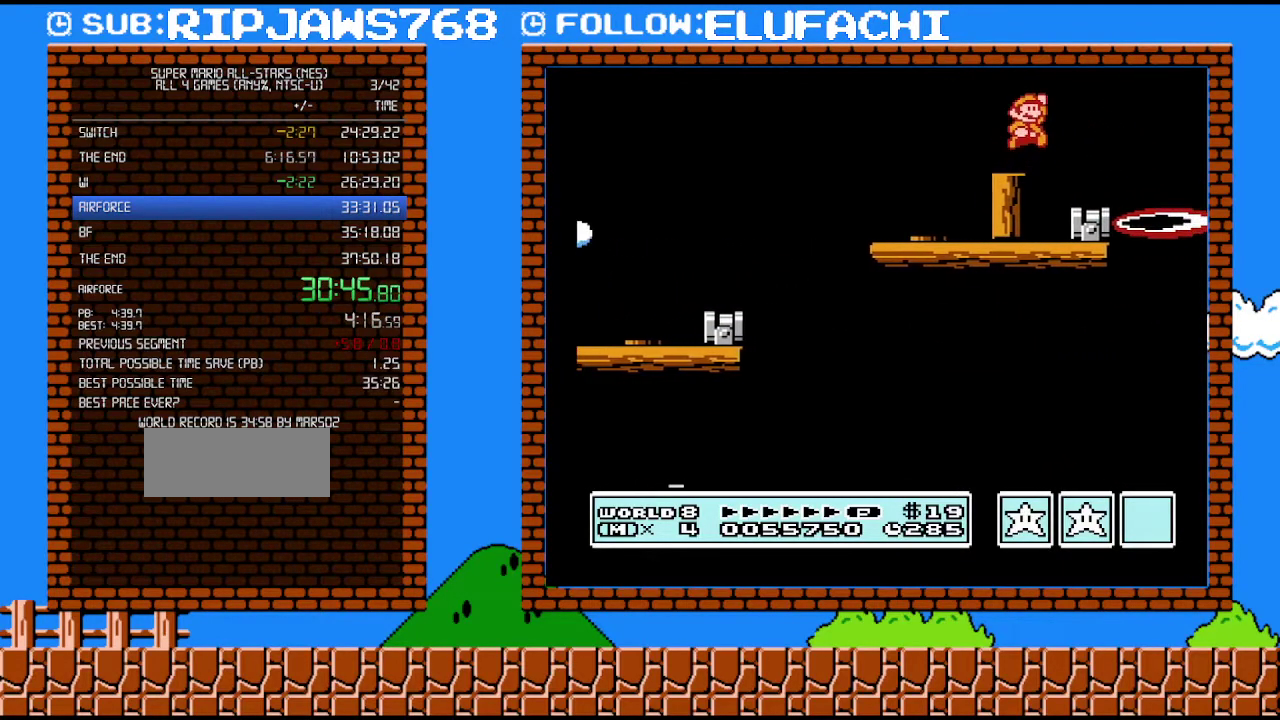
{"buttons": ["B"], "events": [[33, "DPAD_RIGHT", "down"], [100, "A", "up"], [283, "DPAD_LEFT", "down"], [283, "DPAD_RIGHT", "up"], [500, "DPAD_LEFT", "up"]]}
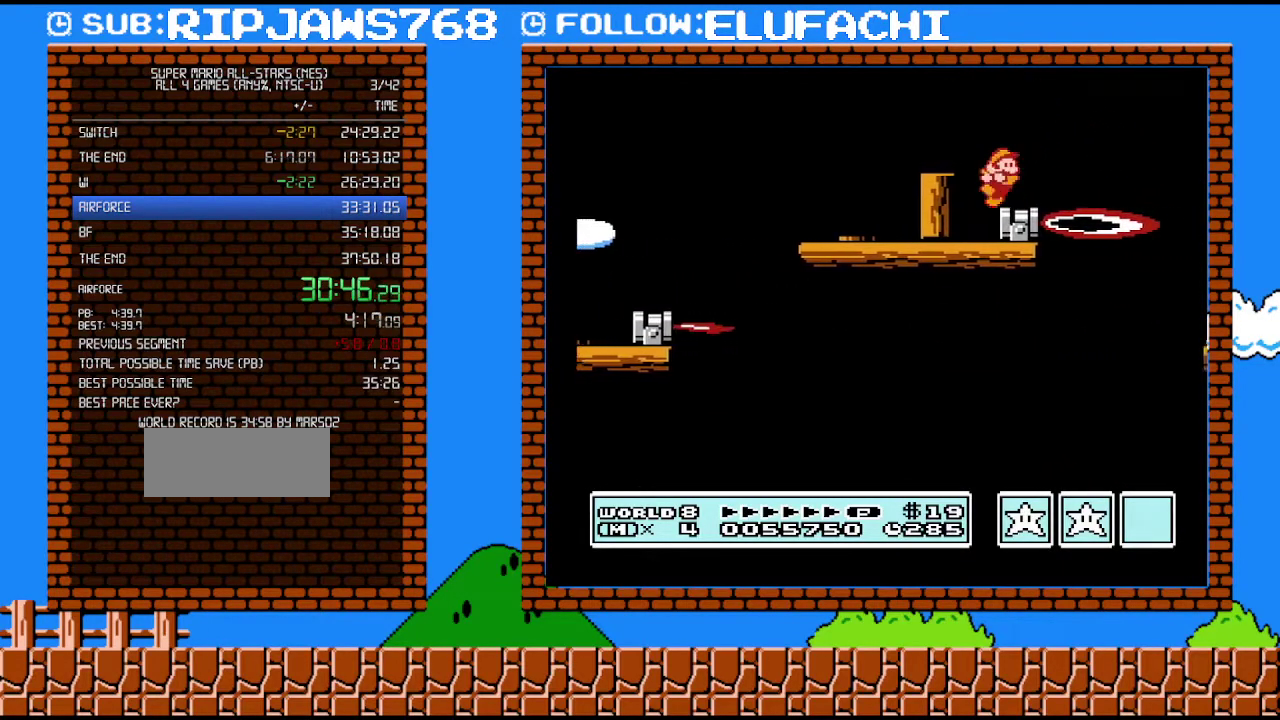
{"buttons": ["B"], "events": [[33, "DPAD_RIGHT", "down"], [133, "DPAD_RIGHT", "up"]]}
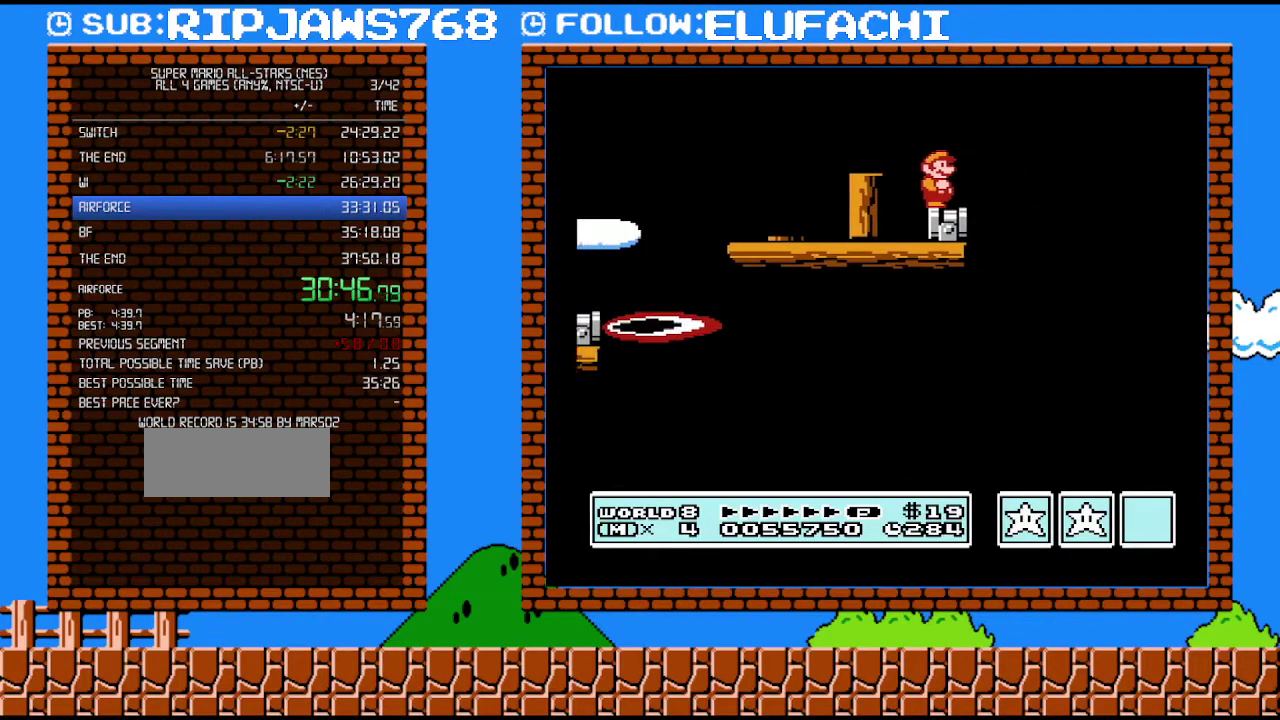
{"buttons": ["A", "B", "DPAD_RIGHT"], "events": [[100, "DPAD_RIGHT", "down"], [250, "A", "down"]]}
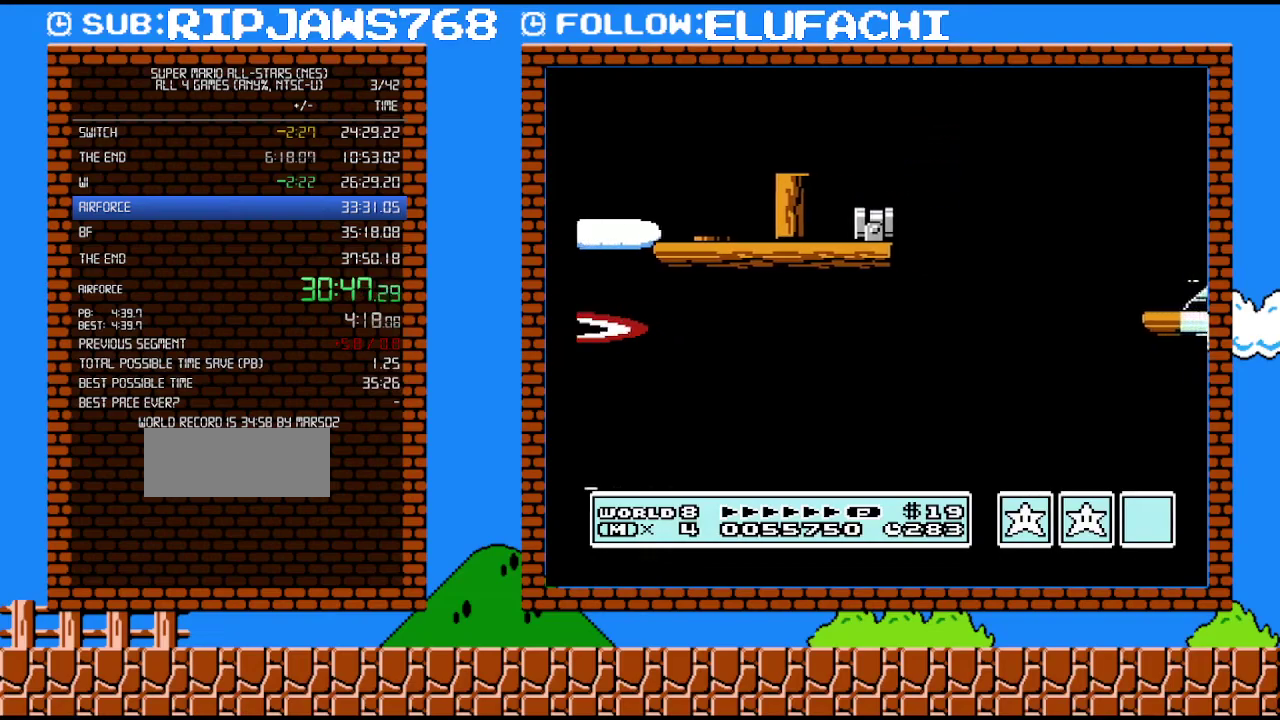
{"buttons": ["B"], "events": [[167, "A", "up"], [200, "B", "up"], [250, "B", "down"], [317, "B", "up"], [383, "B", "down"], [467, "DPAD_RIGHT", "up"]]}
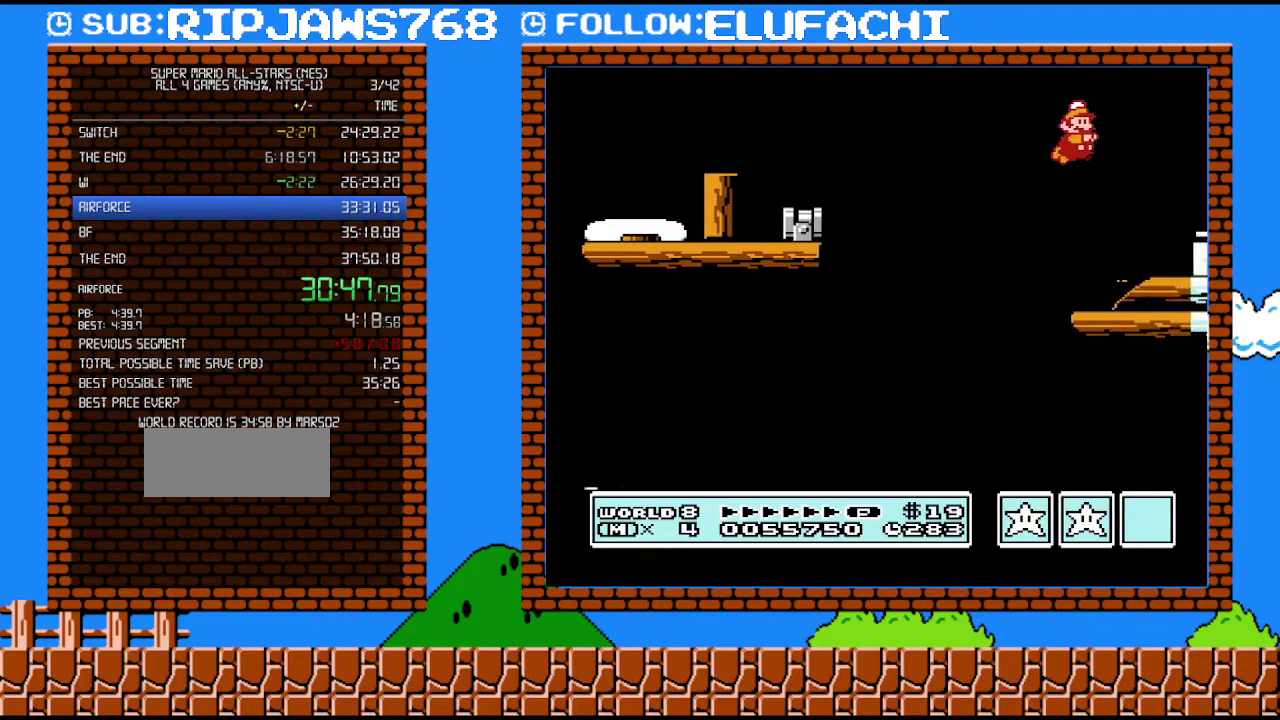
{"buttons": ["B"], "events": [[67, "DPAD_LEFT", "down"], [417, "DPAD_LEFT", "up"]]}
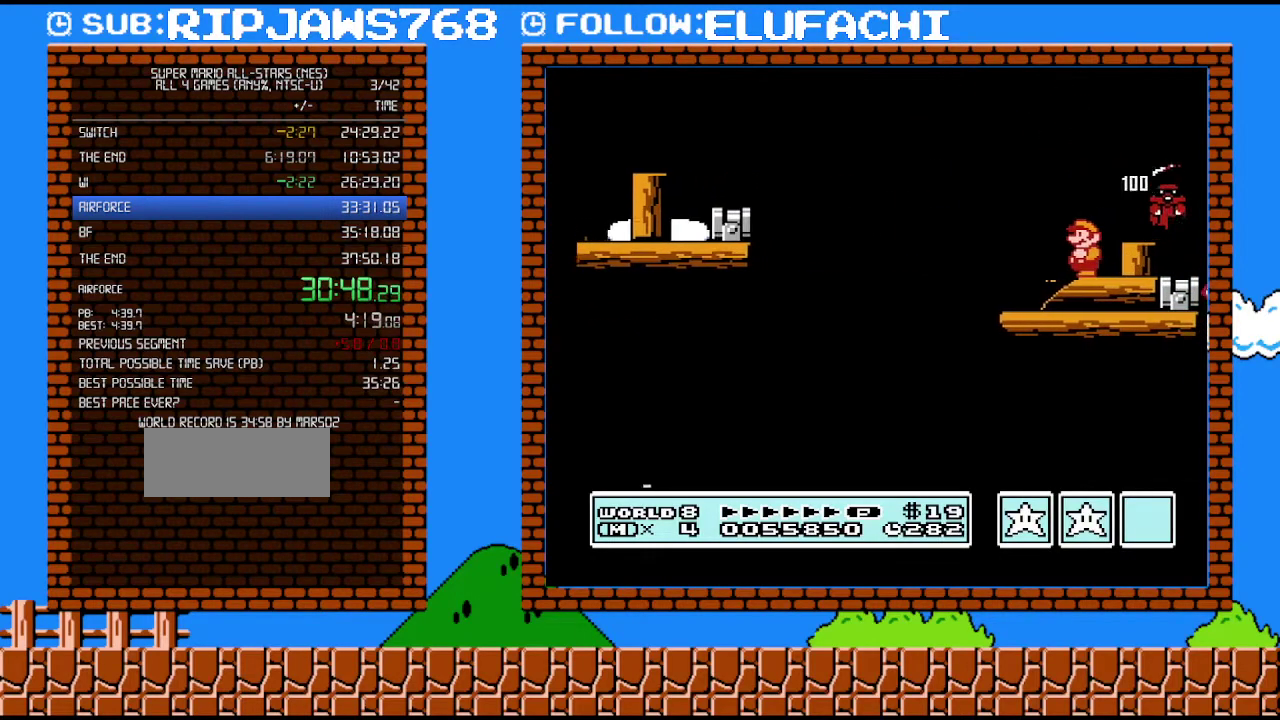
{"buttons": ["B", "DPAD_LEFT"], "events": [[100, "A", "down"], [167, "DPAD_RIGHT", "down"], [200, "A", "up"], [350, "DPAD_RIGHT", "up"], [383, "DPAD_LEFT", "down"]]}
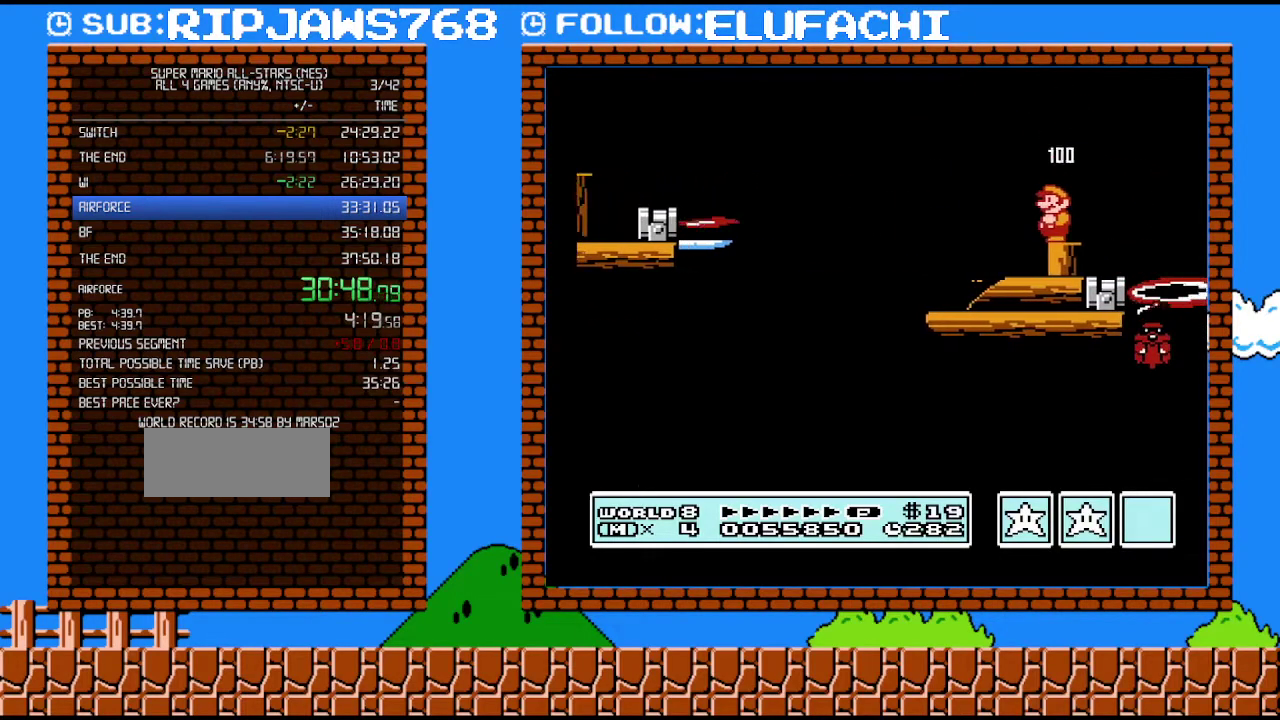
{"buttons": ["B"], "events": [[33, "DPAD_LEFT", "up"]]}
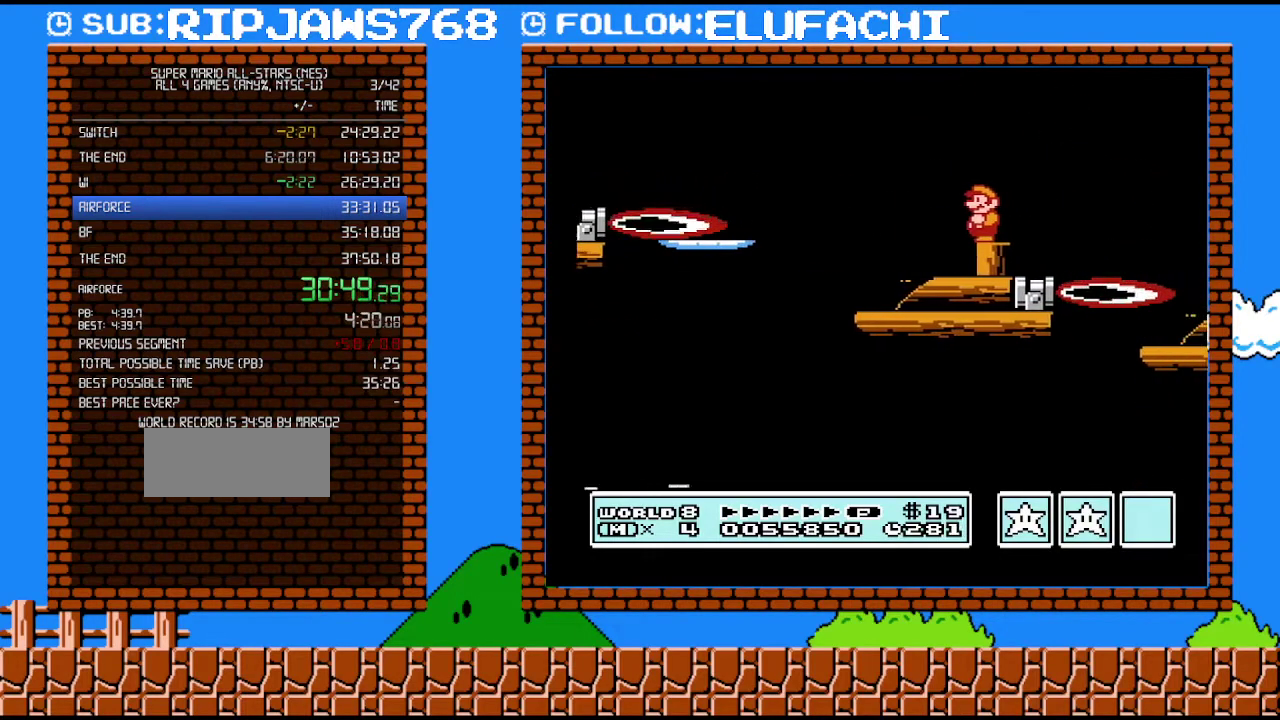
{"buttons": ["A", "B", "DPAD_RIGHT"], "events": [[100, "DPAD_RIGHT", "down"], [217, "A", "down"]]}
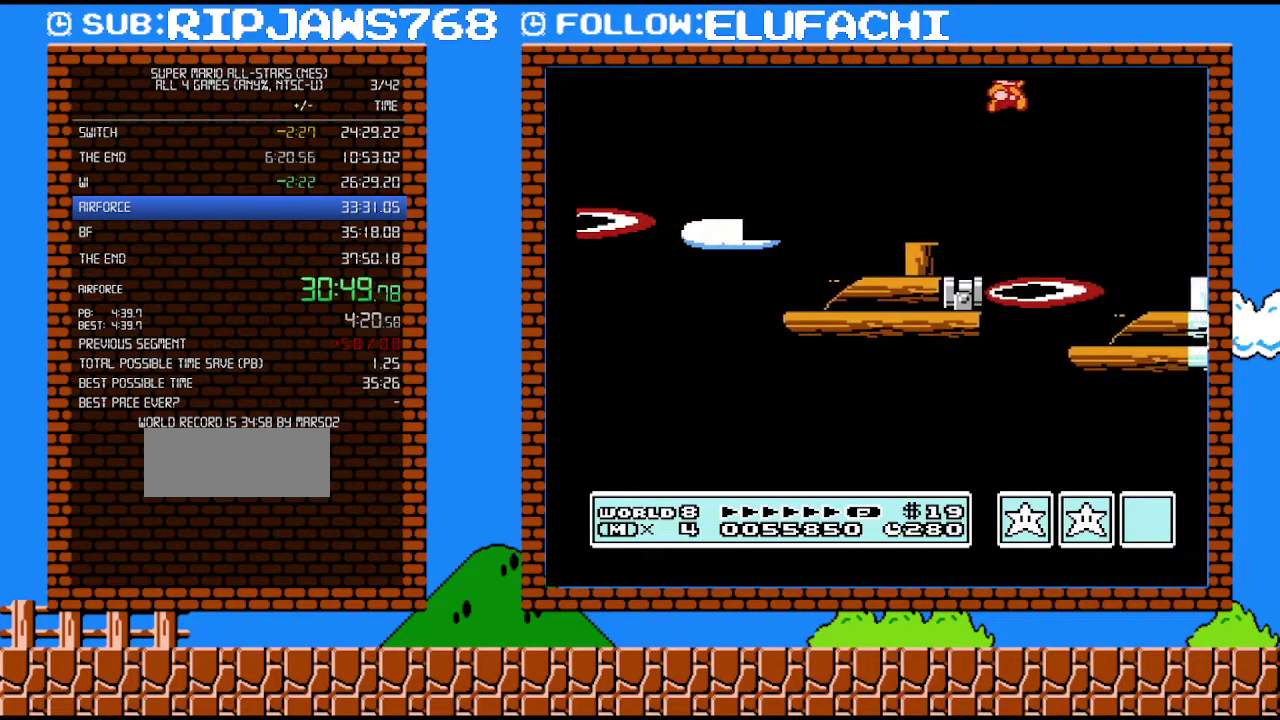
{"buttons": ["B", "DPAD_LEFT"], "events": [[133, "A", "up"], [317, "DPAD_RIGHT", "up"], [350, "DPAD_LEFT", "down"]]}
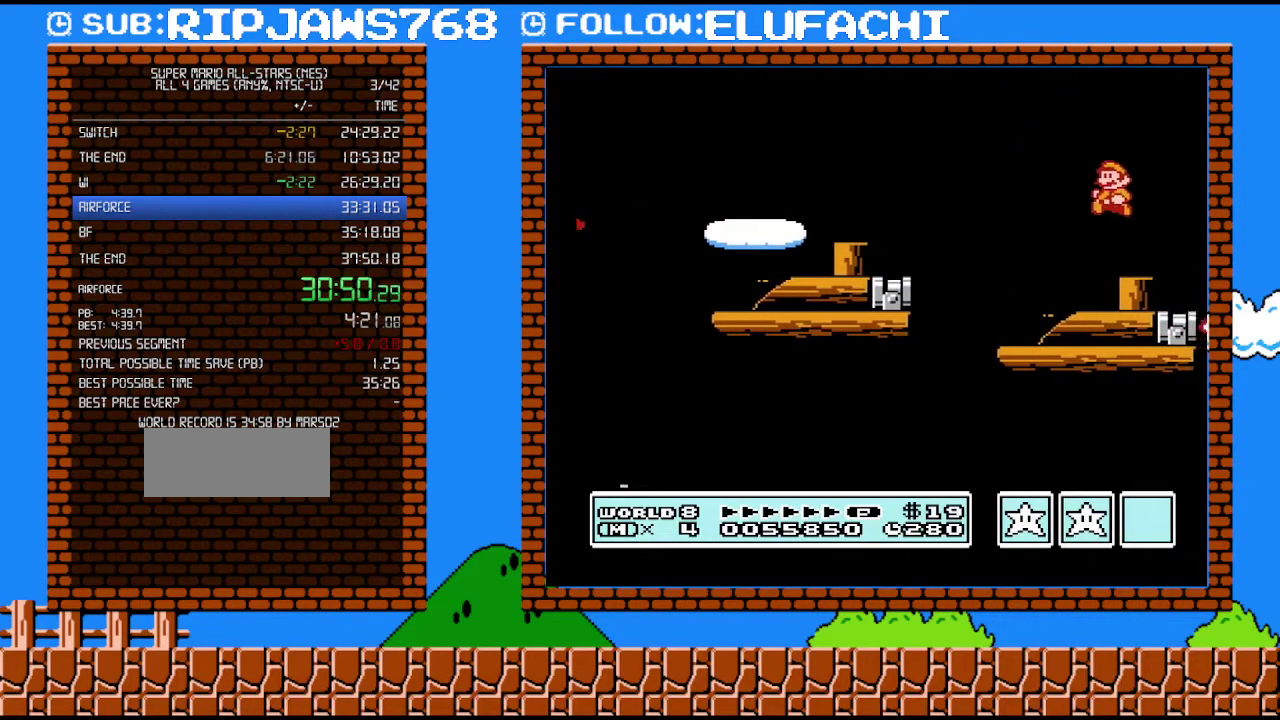
{"buttons": ["B"], "events": [[283, "DPAD_LEFT", "up"]]}
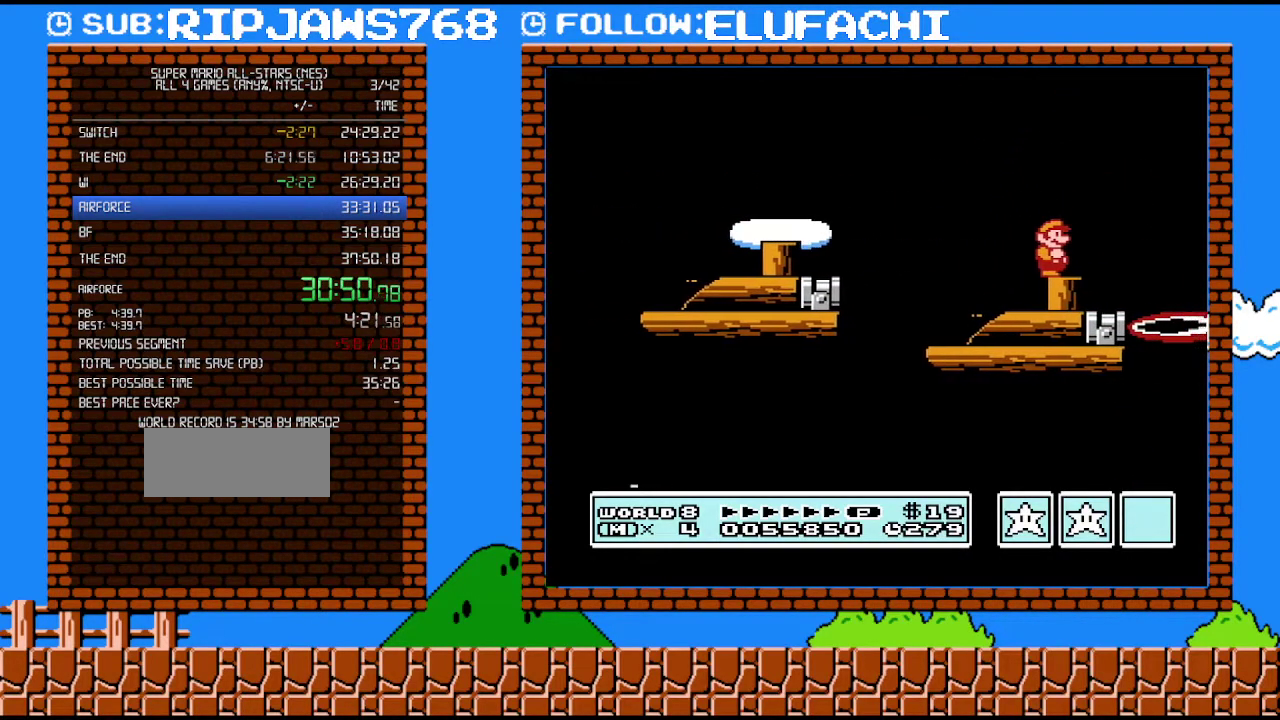
{"buttons": ["B"], "events": []}
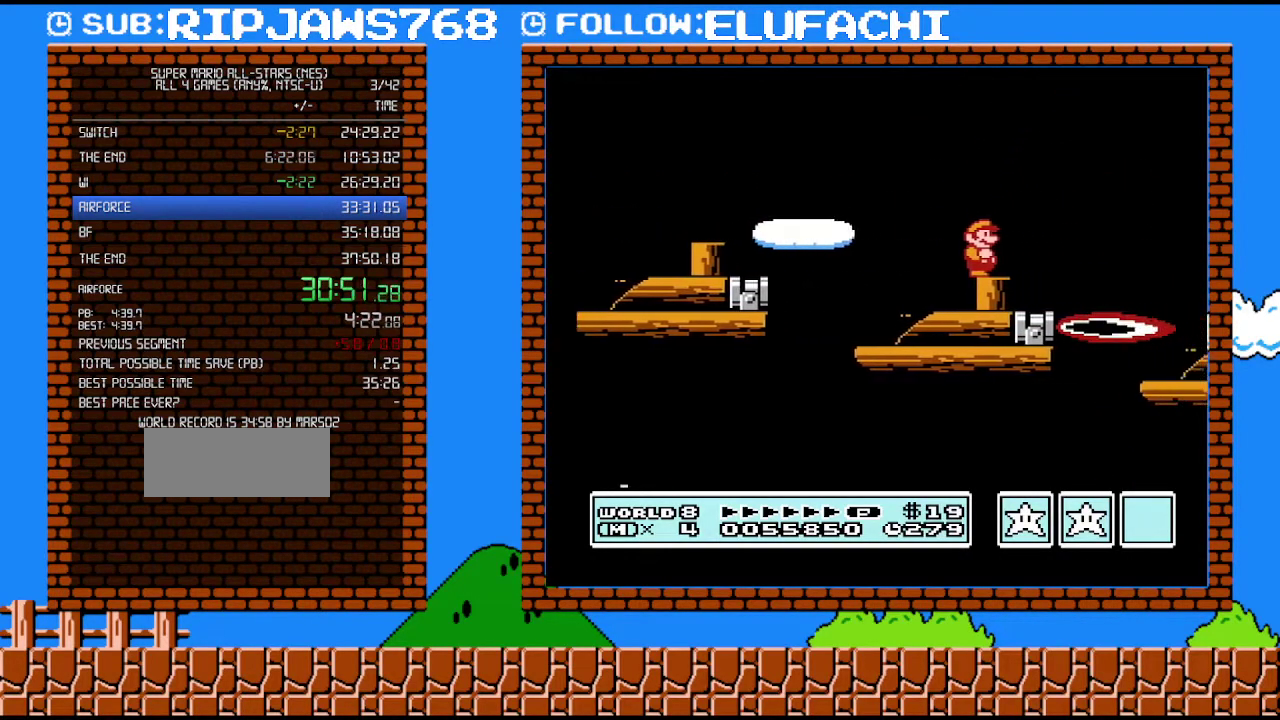
{"buttons": ["B", "DPAD_RIGHT"], "events": [[133, "DPAD_RIGHT", "down"], [217, "A", "down"], [417, "A", "up"], [450, "B", "up"], [500, "B", "down"]]}
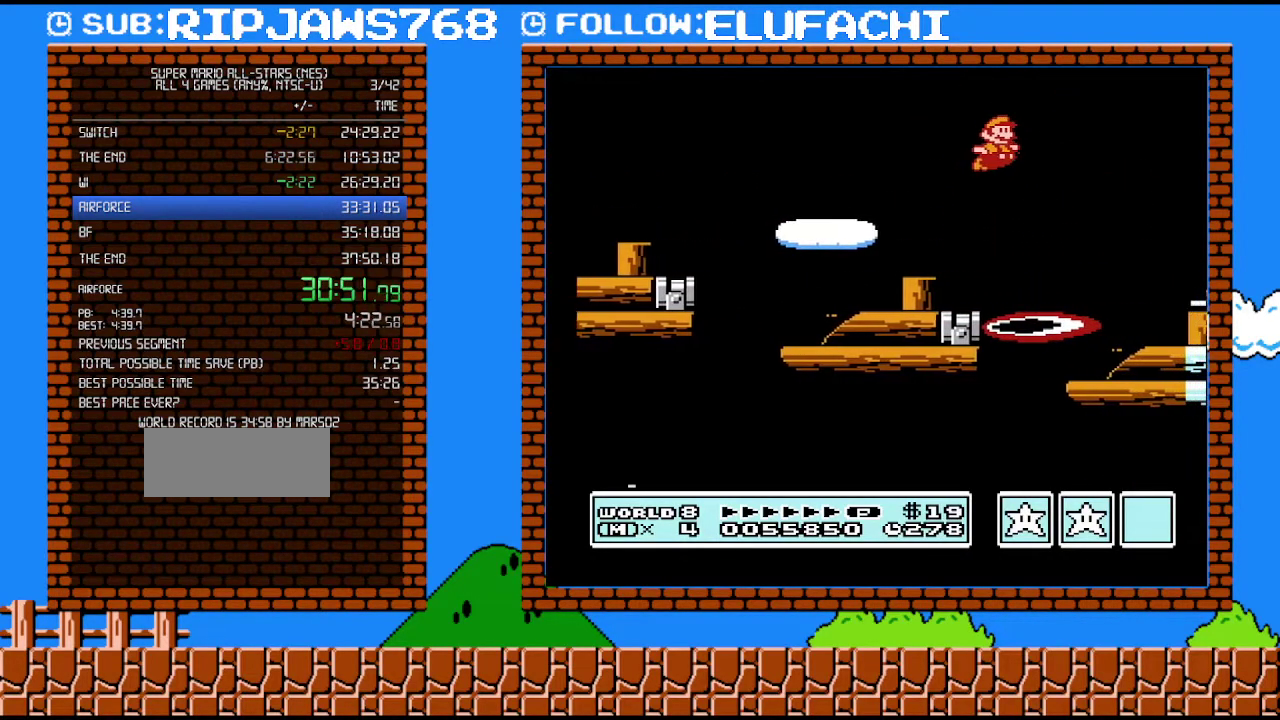
{"buttons": ["B", "DPAD_LEFT"], "events": [[33, "B", "up"], [100, "B", "down"], [283, "DPAD_RIGHT", "up"], [317, "DPAD_LEFT", "down"]]}
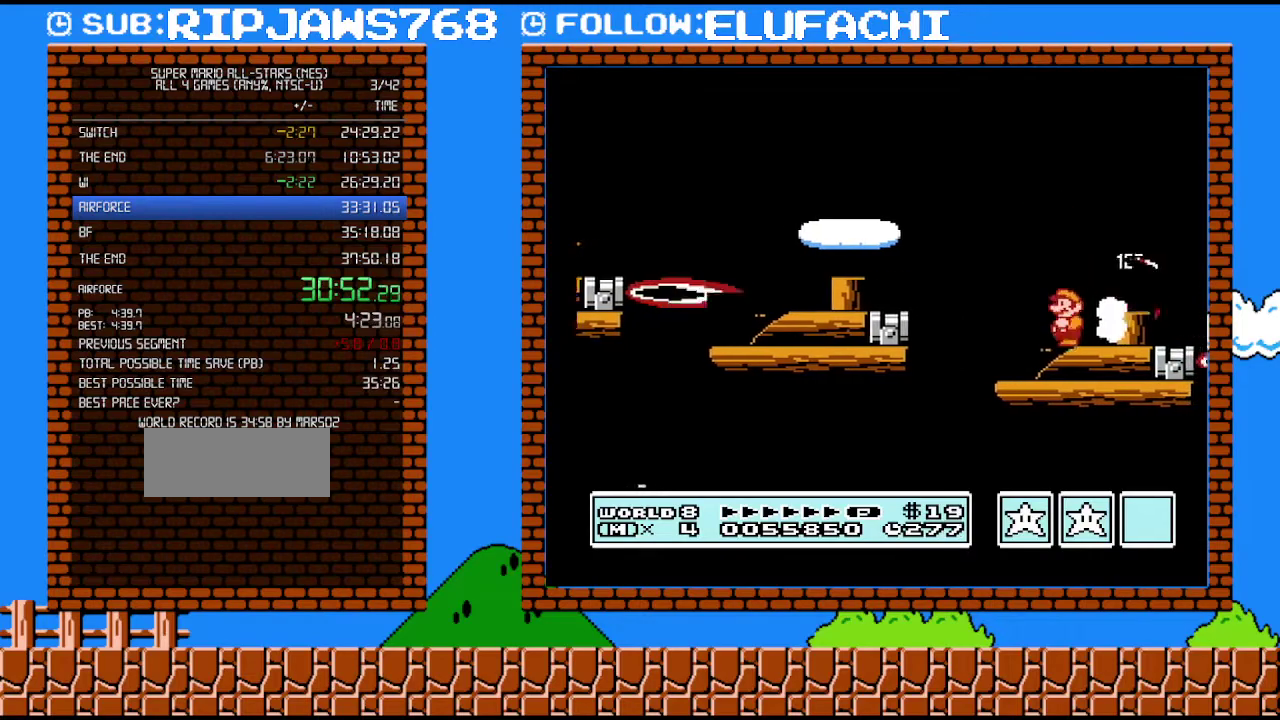
{"buttons": ["B", "DPAD_LEFT"], "events": [[67, "DPAD_LEFT", "up"], [200, "A", "down"], [217, "DPAD_RIGHT", "down"], [317, "A", "up"], [467, "DPAD_RIGHT", "up"], [500, "DPAD_LEFT", "down"]]}
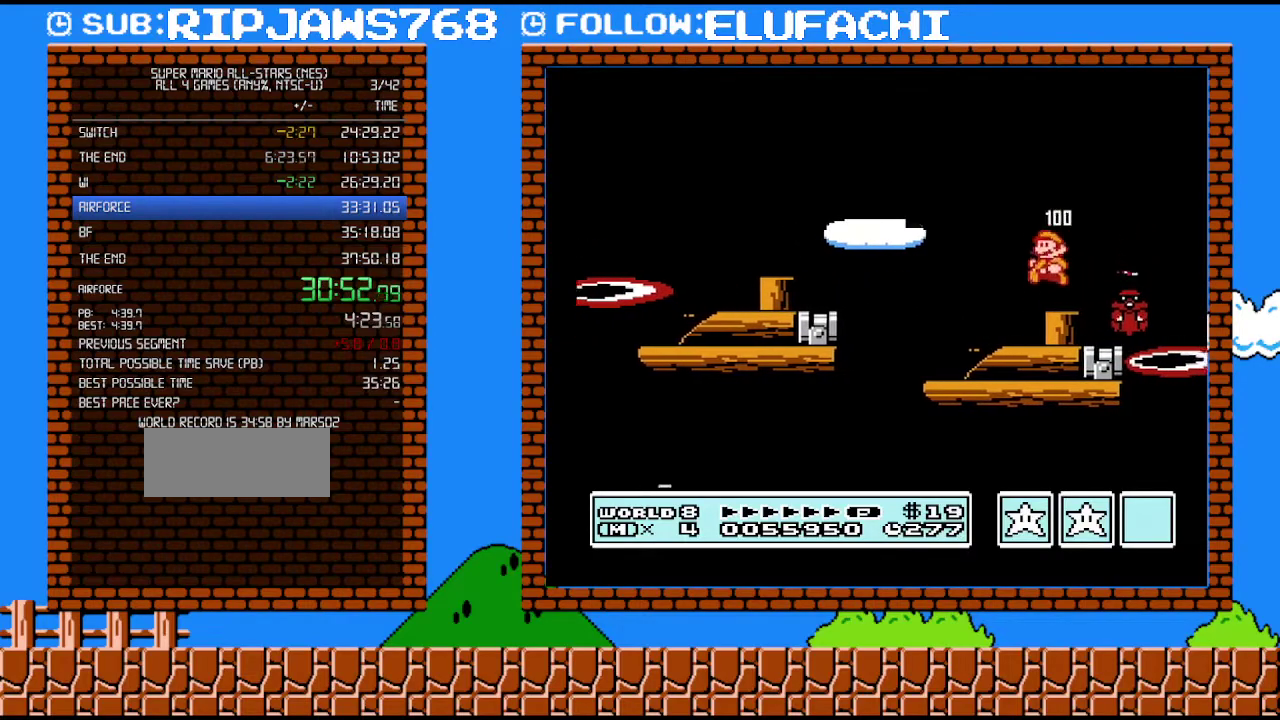
{"buttons": ["B"], "events": [[167, "DPAD_LEFT", "up"]]}
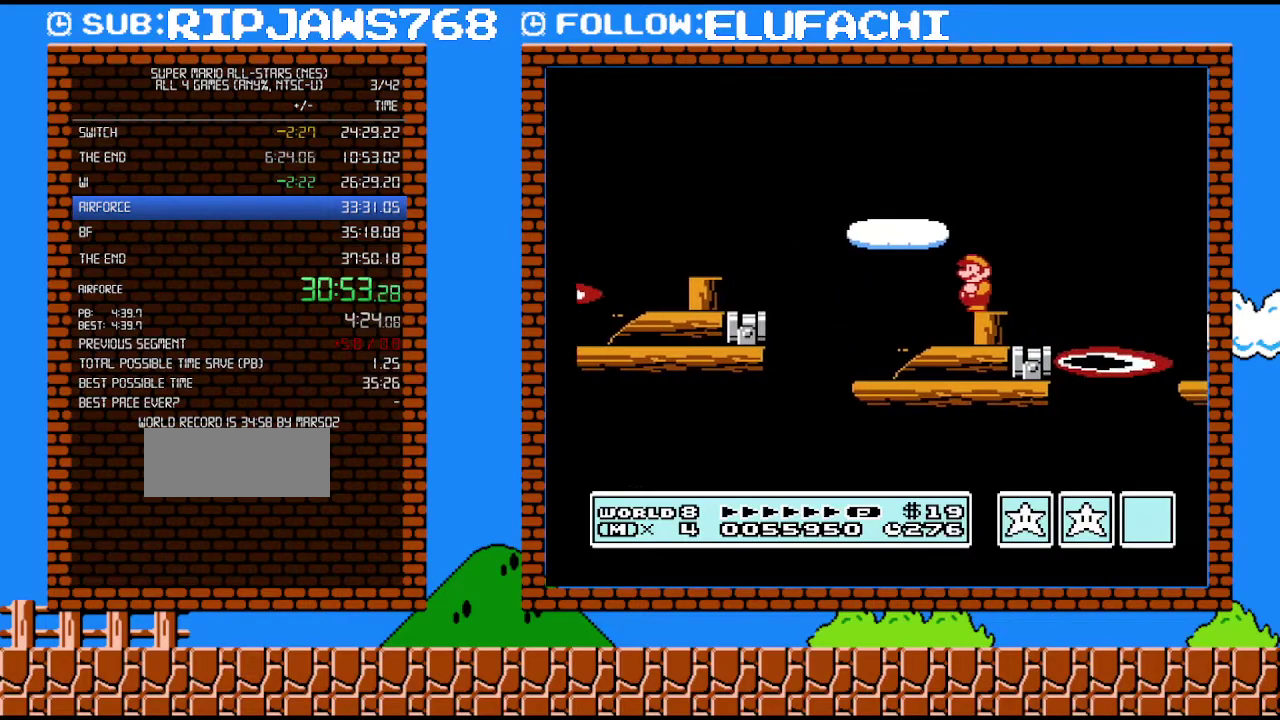
{"buttons": ["A", "B", "DPAD_RIGHT"], "events": [[350, "DPAD_RIGHT", "down"], [417, "A", "down"]]}
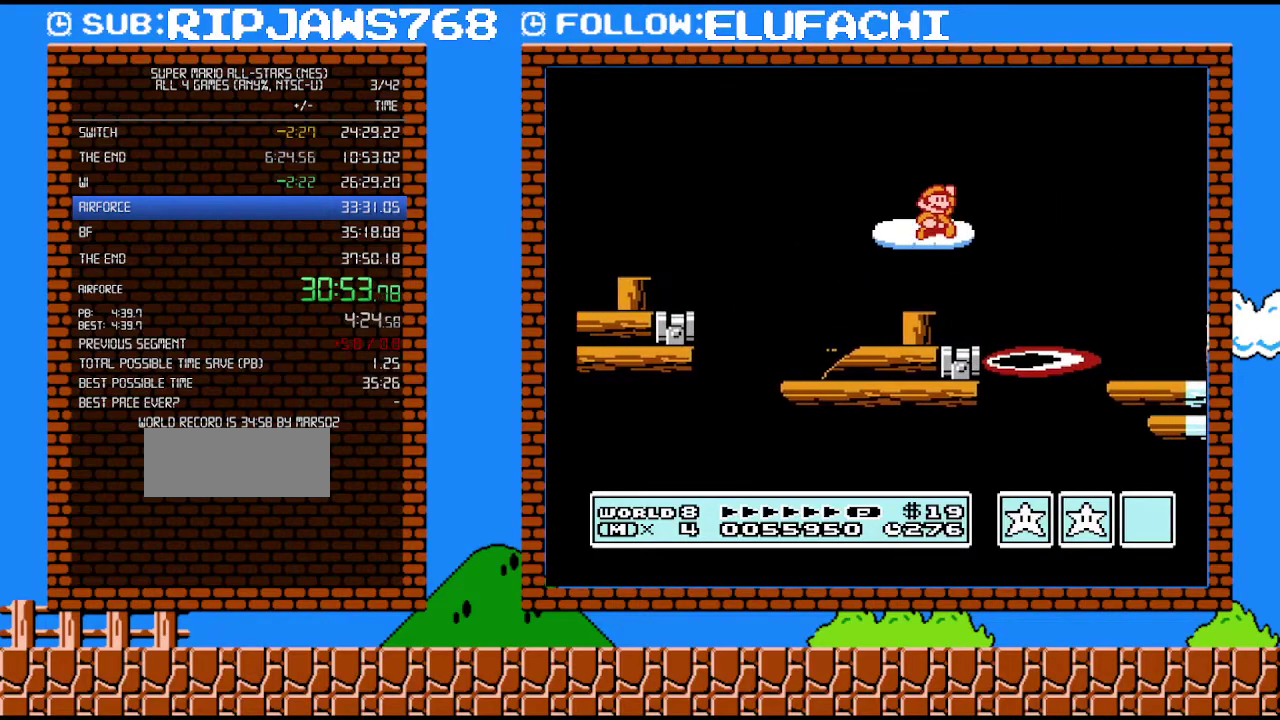
{"buttons": ["B", "DPAD_RIGHT"], "events": [[383, "A", "up"]]}
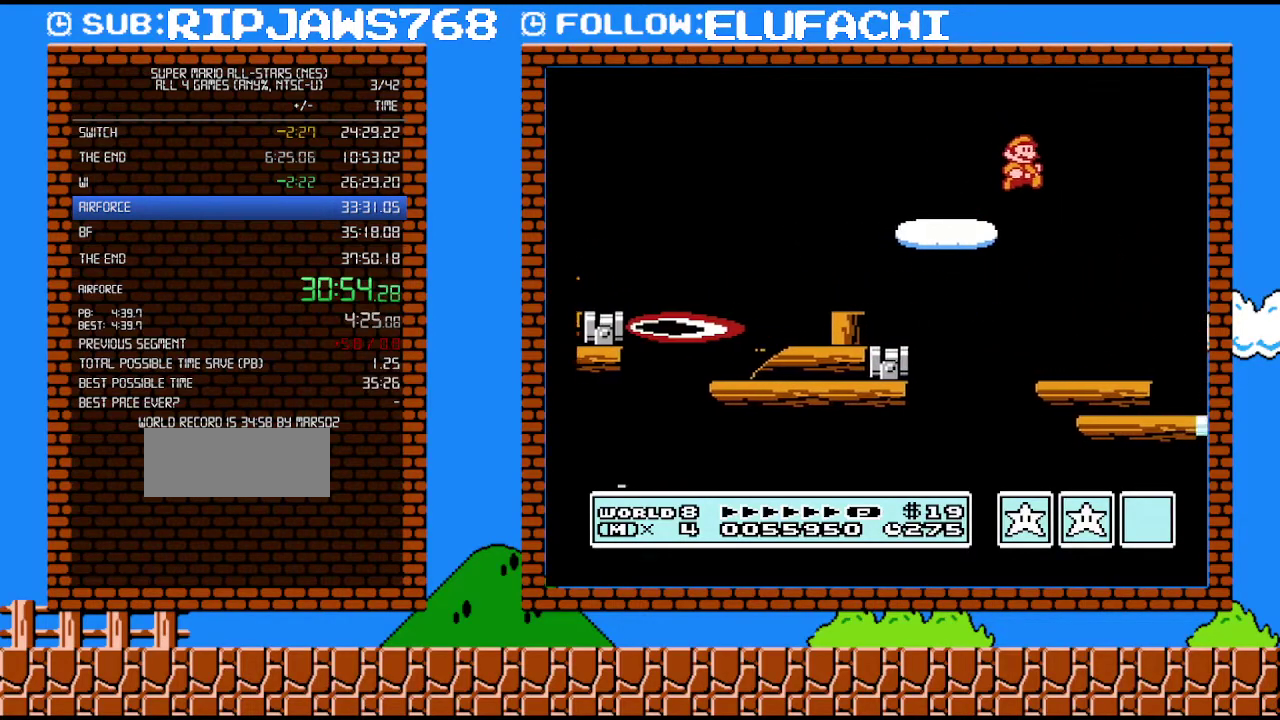
{"buttons": ["B", "DPAD_RIGHT"], "events": []}
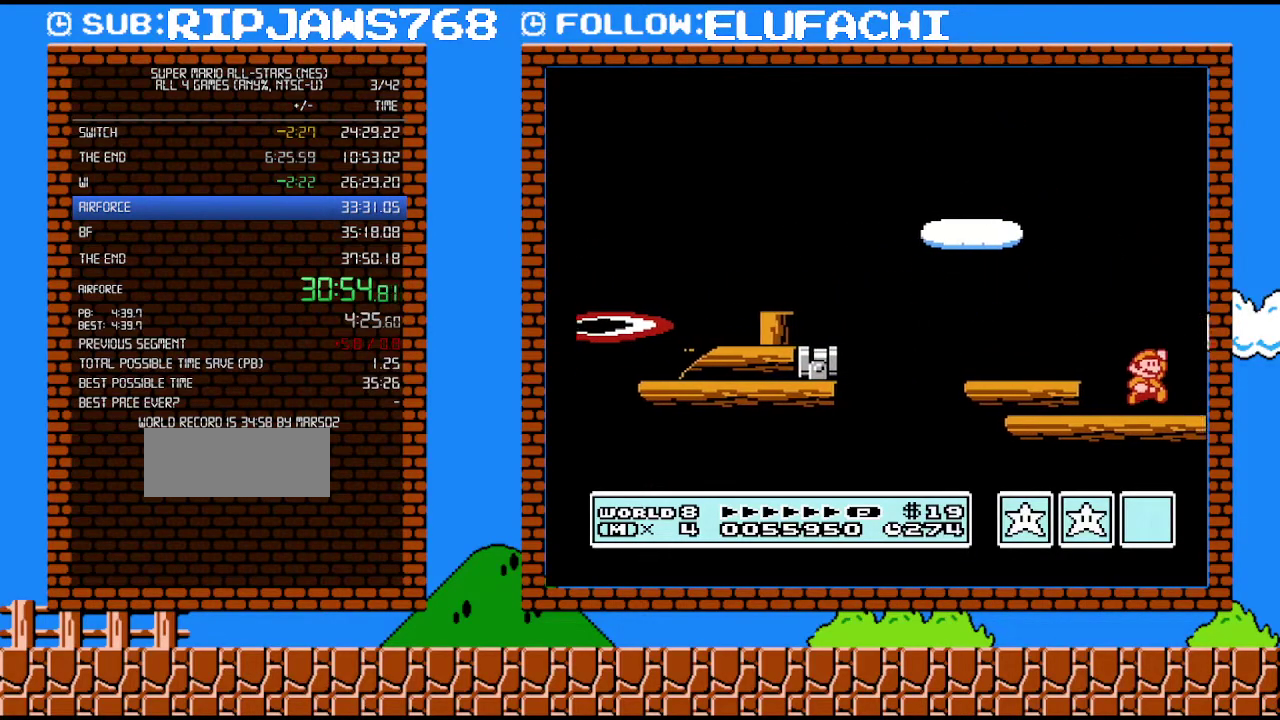
{"buttons": ["A", "B"], "events": [[33, "A", "down"], [33, "DPAD_RIGHT", "up"]]}
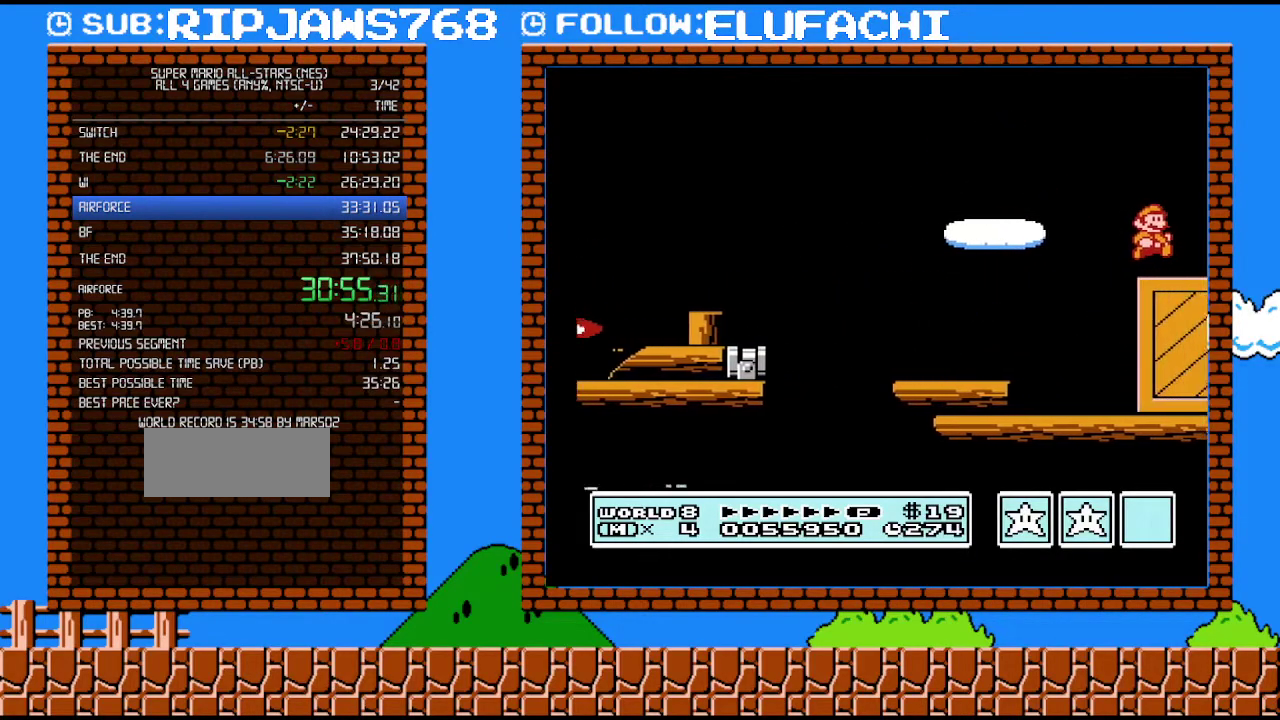
{"buttons": ["A", "B"], "events": [[67, "A", "up"], [250, "A", "down"]]}
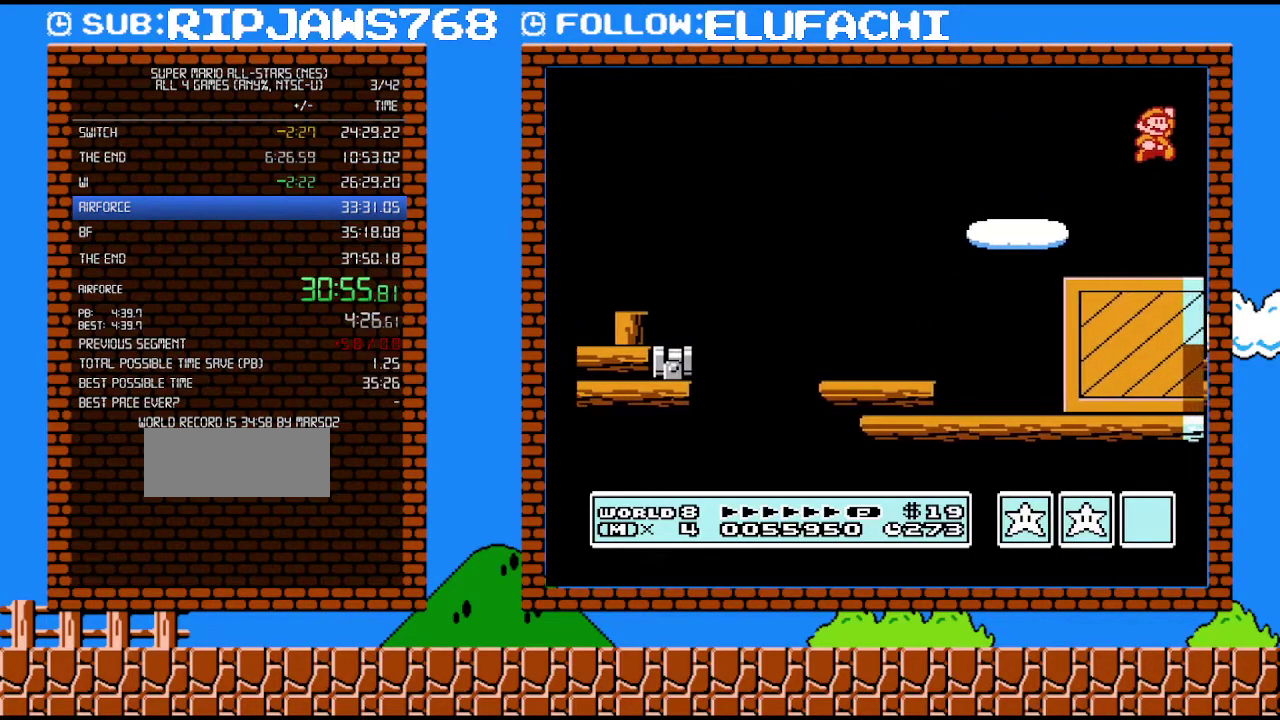
{"buttons": ["B"], "events": [[250, "A", "up"]]}
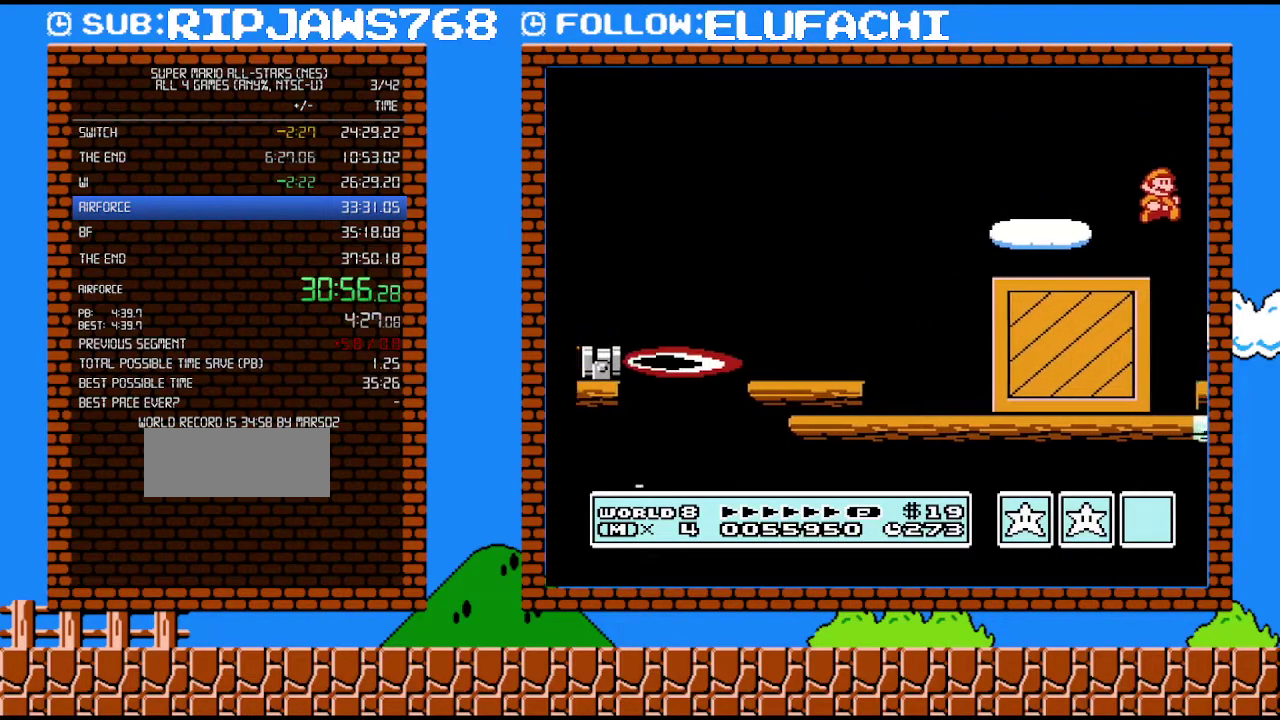
{"buttons": ["B", "DPAD_RIGHT"], "events": [[133, "DPAD_RIGHT", "down"]]}
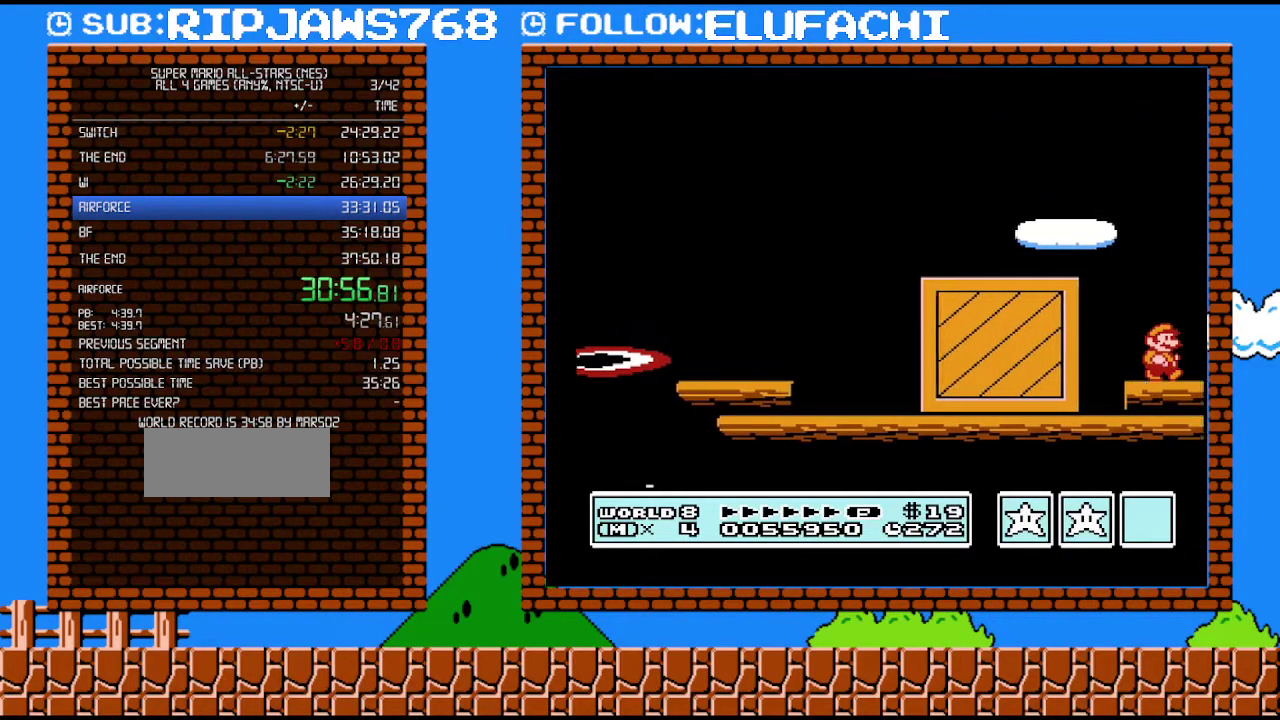
{"buttons": ["B", "DPAD_RIGHT"], "events": [[250, "DPAD_RIGHT", "up"], [383, "A", "down"], [467, "A", "up"], [467, "DPAD_RIGHT", "down"]]}
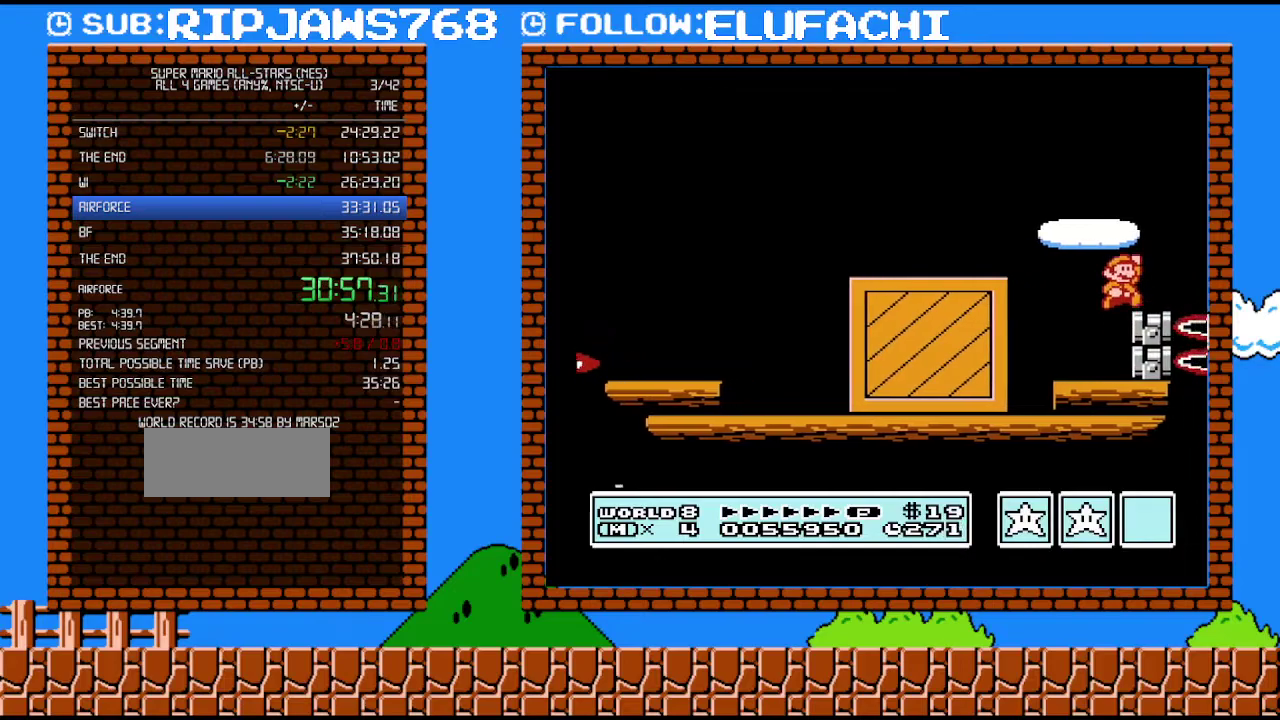
{"buttons": ["A", "B", "DPAD_RIGHT"], "events": [[100, "DPAD_RIGHT", "up"], [167, "DPAD_LEFT", "down"], [217, "DPAD_LEFT", "up"], [467, "A", "down"], [467, "DPAD_RIGHT", "down"]]}
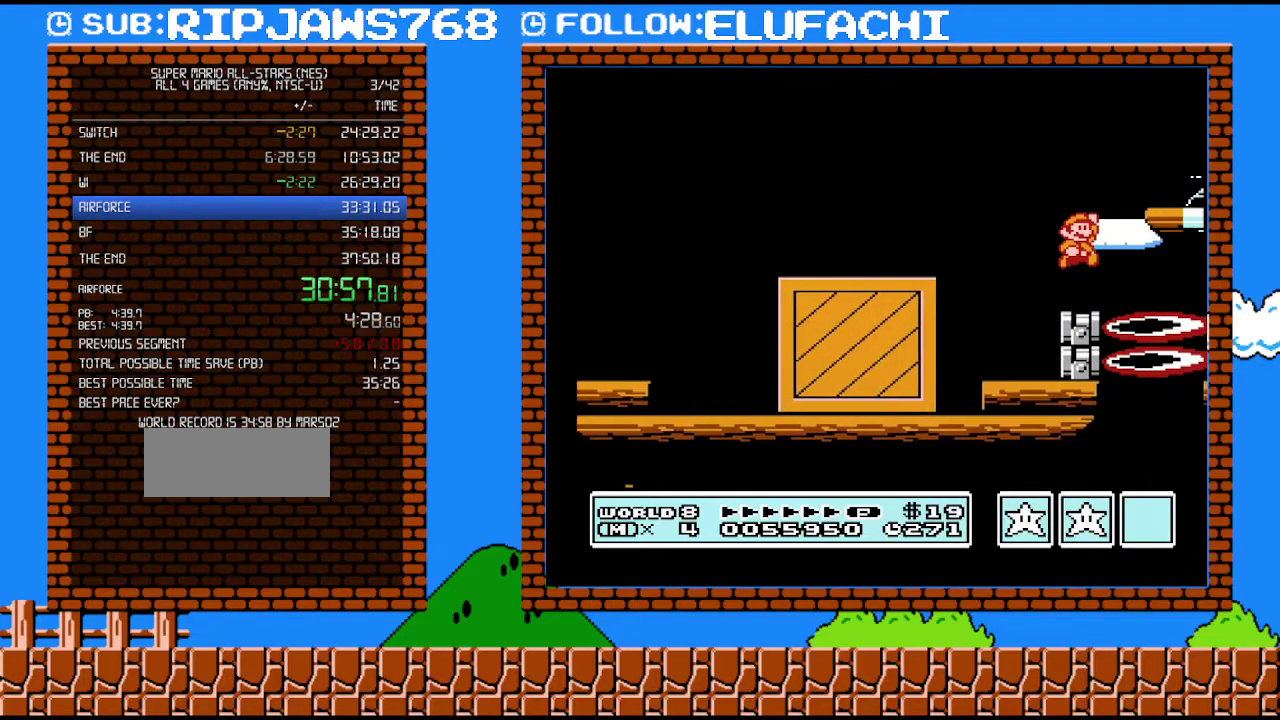
{"buttons": ["B"], "events": [[317, "A", "up"], [317, "B", "up"], [383, "B", "down"], [383, "DPAD_RIGHT", "up"], [450, "B", "up"], [500, "B", "down"]]}
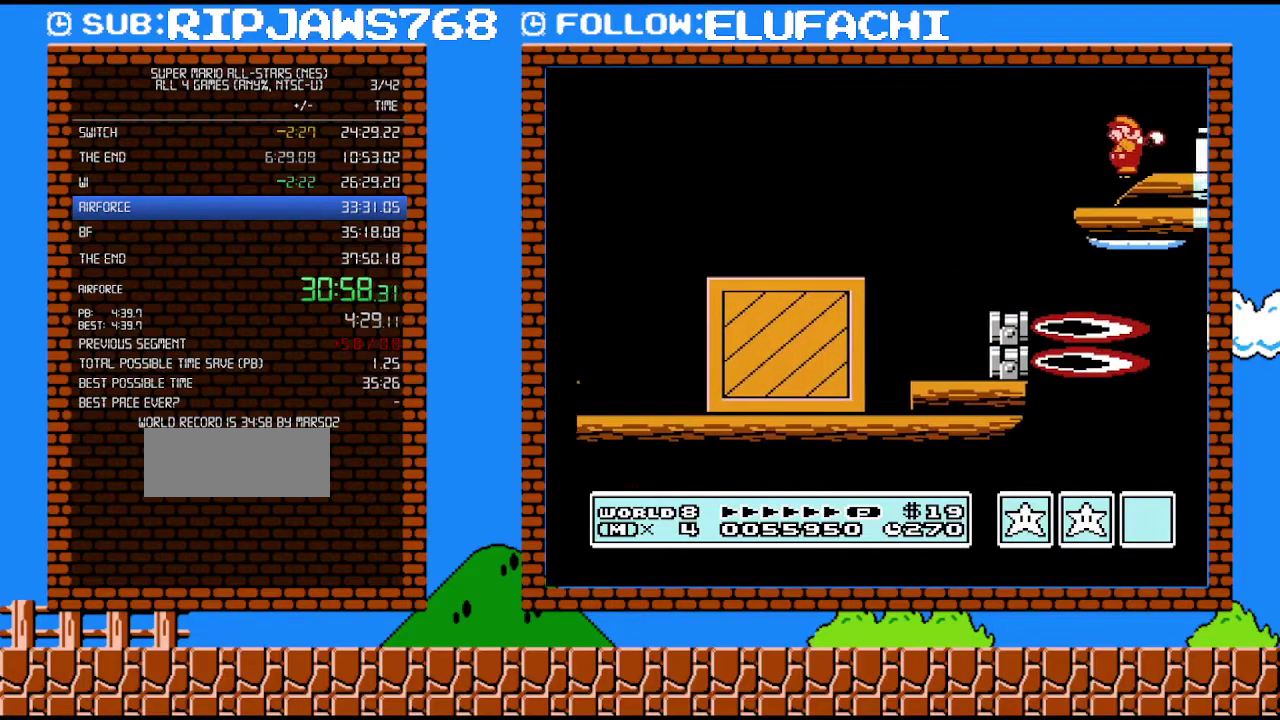
{"buttons": ["B", "DPAD_RIGHT"], "events": [[33, "DPAD_LEFT", "down"], [200, "DPAD_LEFT", "up"], [383, "A", "down"], [383, "DPAD_RIGHT", "down"], [467, "A", "up"]]}